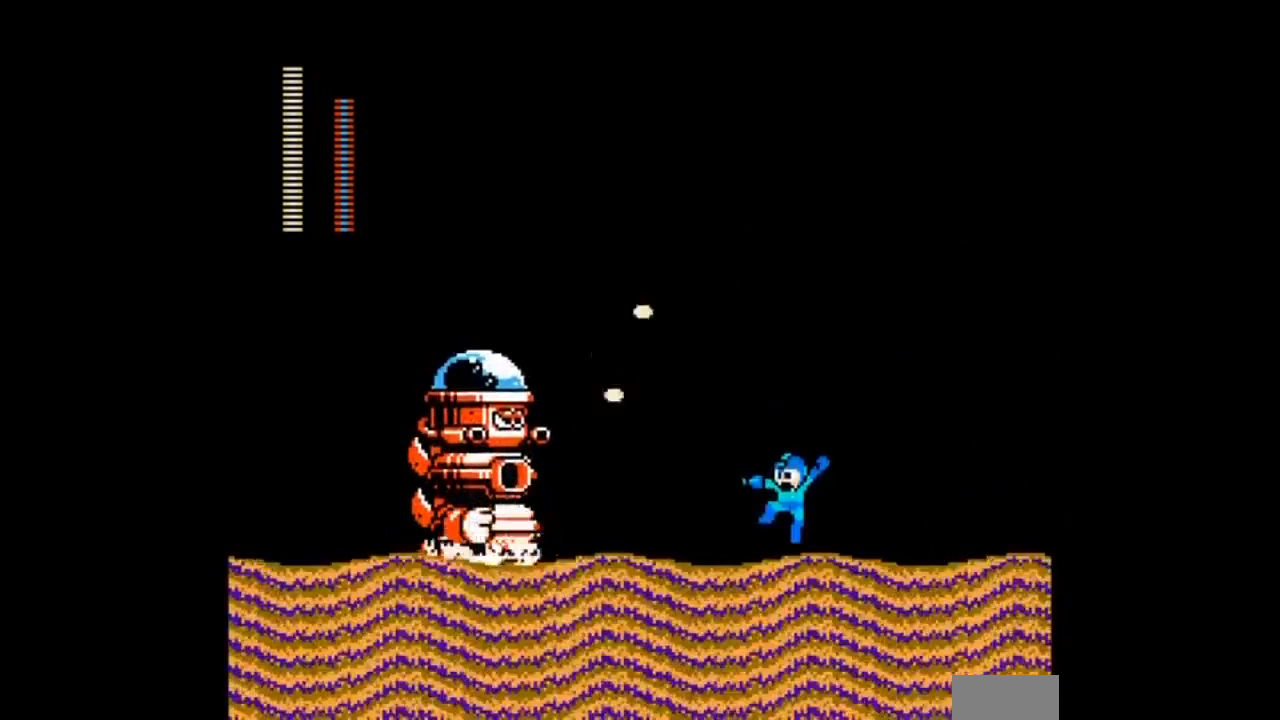
Gameplay with a controller; each line is a JSON object with the inputs held at the frame after it. "events" lists button and stick changes between this image and that frame as [ms after this image, input, new state], when the widget could be followed in between. Not read: L3 R3 START.
{"buttons": ["A", "B"], "events": [[67, "A", "down"], [200, "A", "up"], [200, "B", "down"], [500, "A", "down"]]}
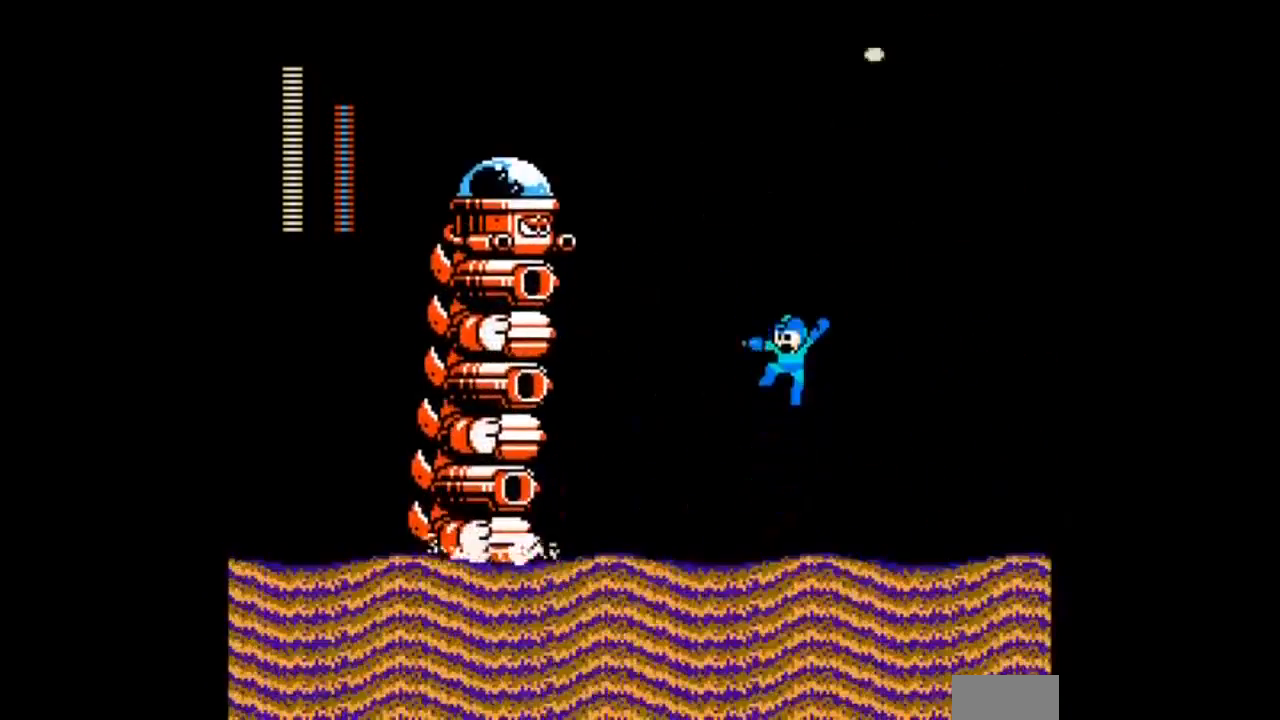
{"buttons": ["B"], "events": [[167, "A", "up"], [167, "B", "up"], [501, "B", "down"]]}
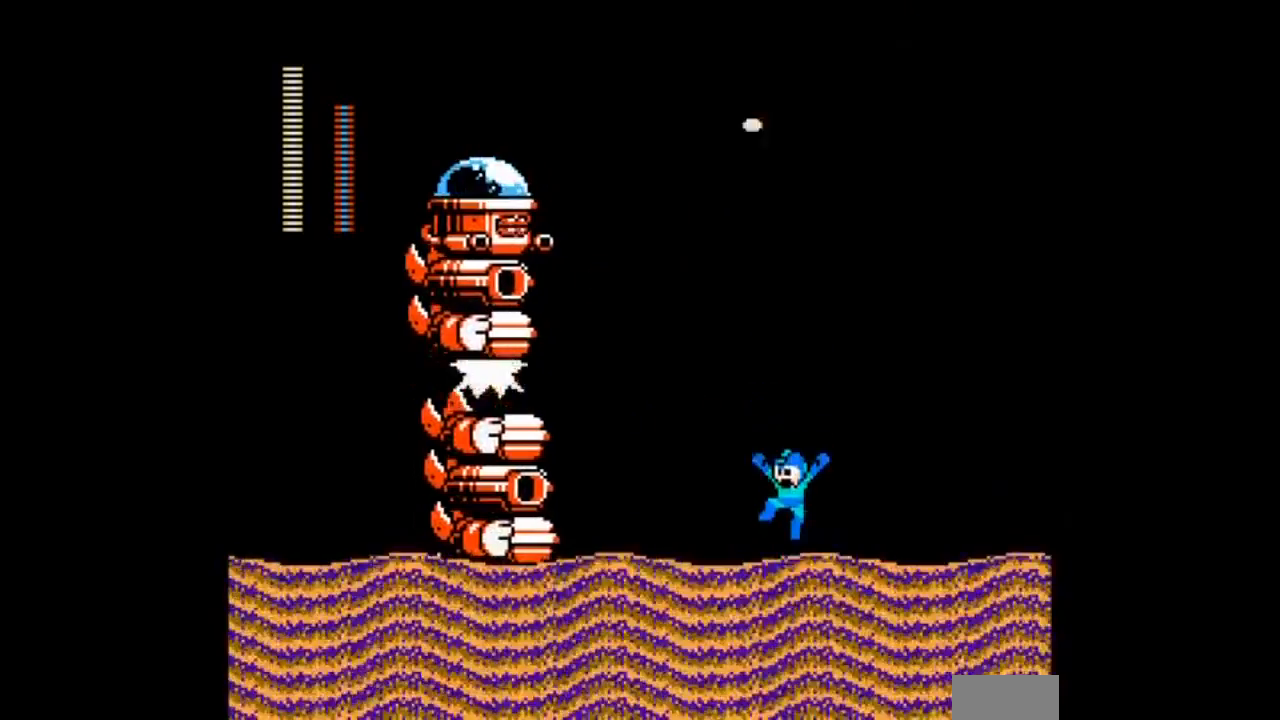
{"buttons": ["DPAD_RIGHT"], "events": [[100, "A", "down"], [200, "B", "up"], [267, "A", "up"], [400, "DPAD_RIGHT", "down"]]}
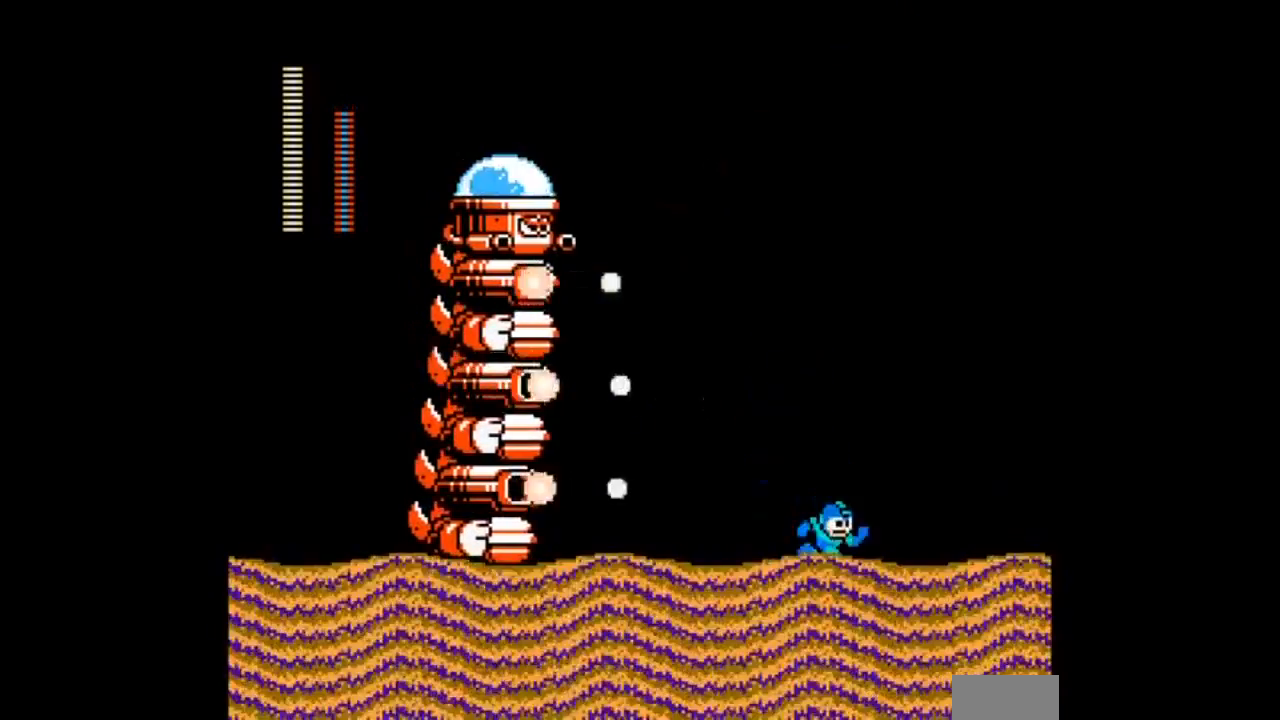
{"buttons": ["DPAD_LEFT"]}